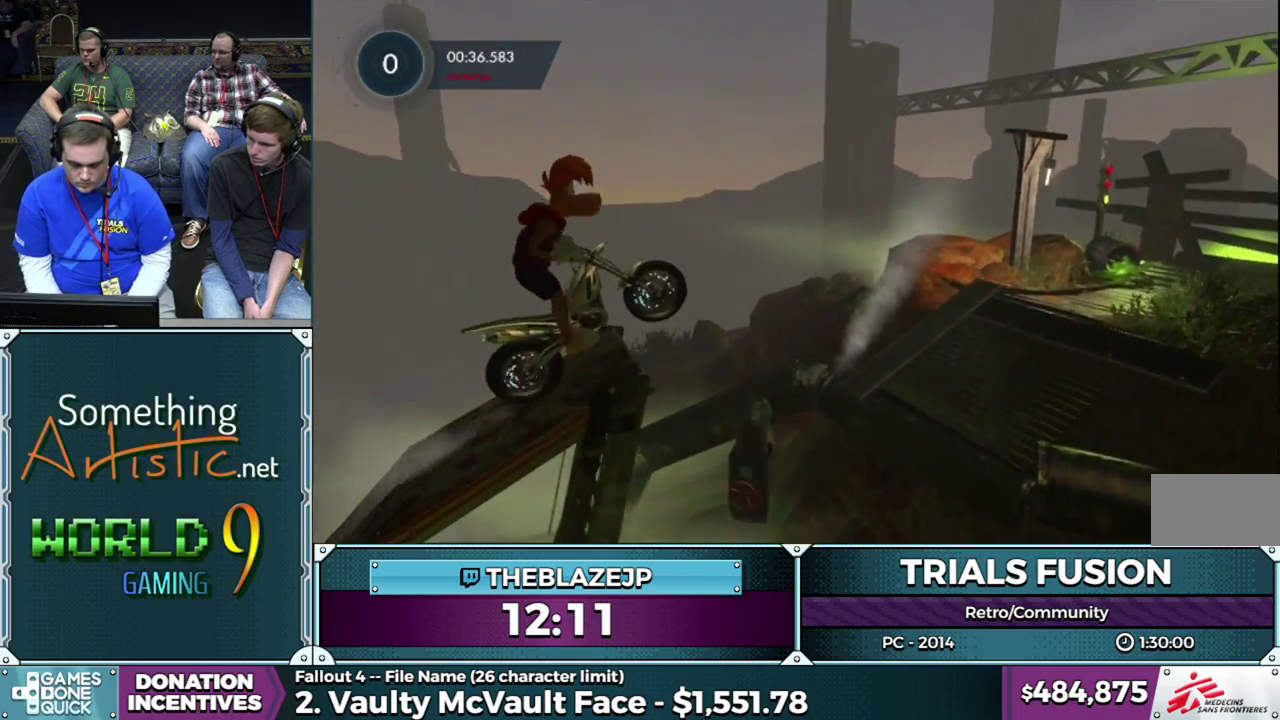
Gameplay with a controller (Xbox layout); each line is a JSON object with the inputs held at the frame after it. "events" lists button and stick changes between this image and that frame as [ms after this image, input, new state], when the widget could be followed in between. This overlay highlights the sticks when they move; stick clicks (L3) are not distinguishable. Not read: L1 L3 R1 R3.
{"buttons": [], "left_stick": "left", "events": [[167, "left_stick", "left"], [283, "R2", "up"]]}
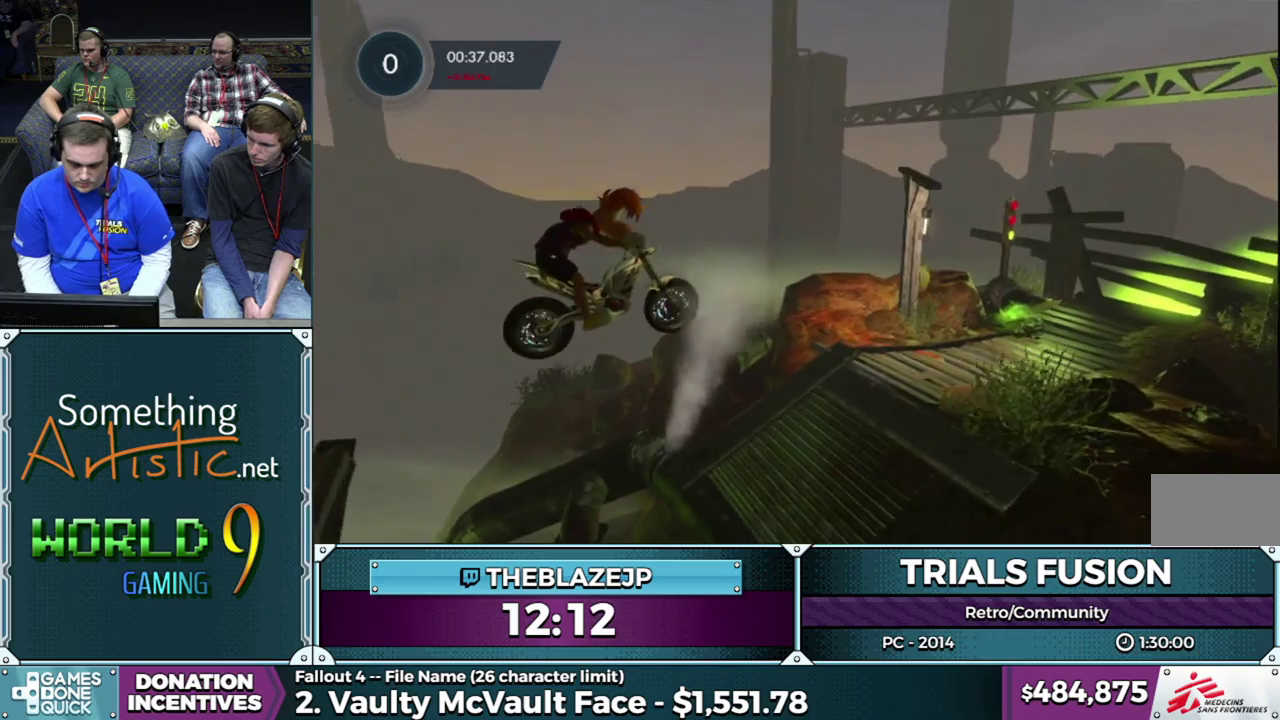
{"buttons": ["R2"], "left_stick": "right", "events": [[167, "left_stick", "center"], [217, "left_stick", "right"], [500, "R2", "down"]]}
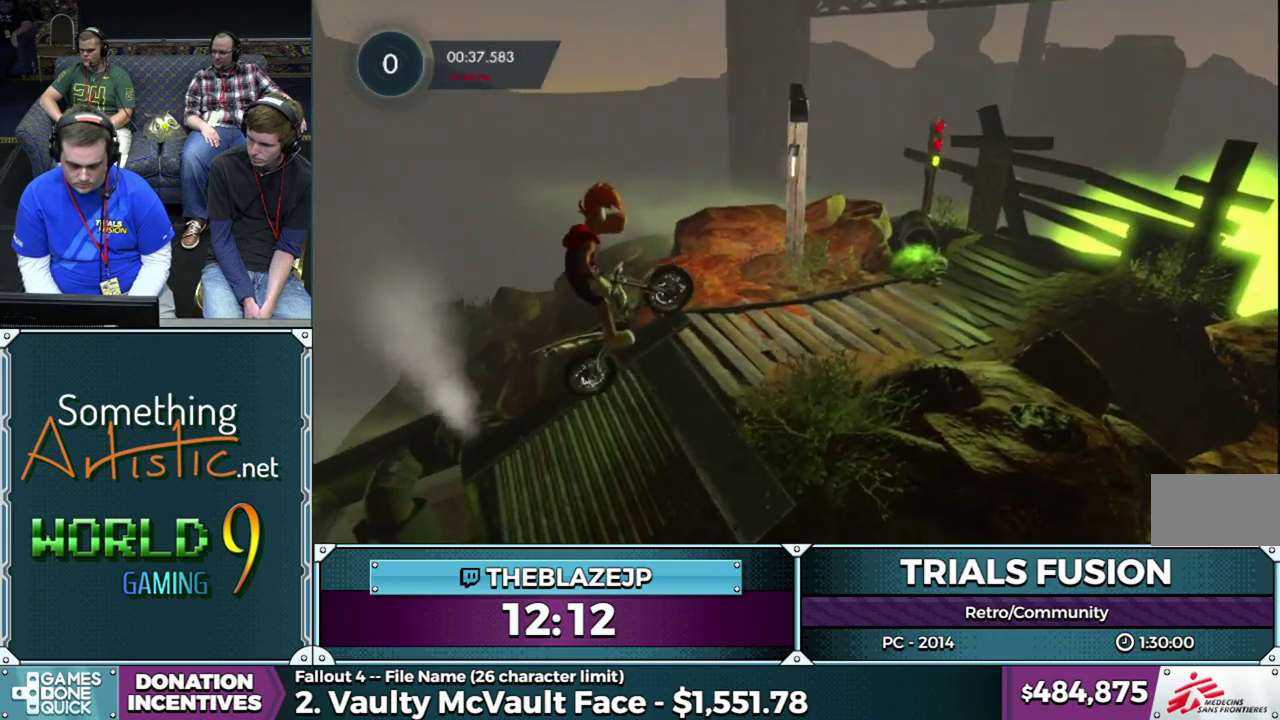
{"buttons": ["R2"], "left_stick": "right", "events": [[50, "left_stick", "left"], [483, "left_stick", "right"]]}
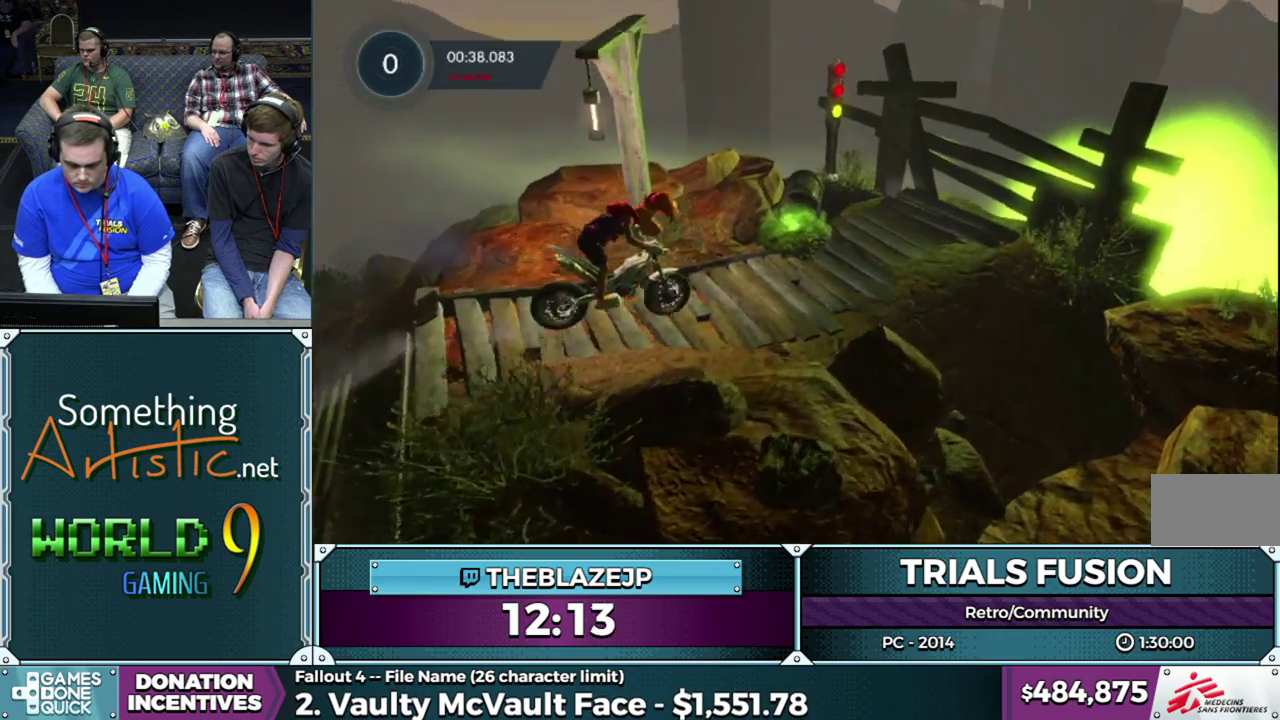
{"buttons": ["R2"], "left_stick": "center", "events": [[50, "left_stick", "center"]]}
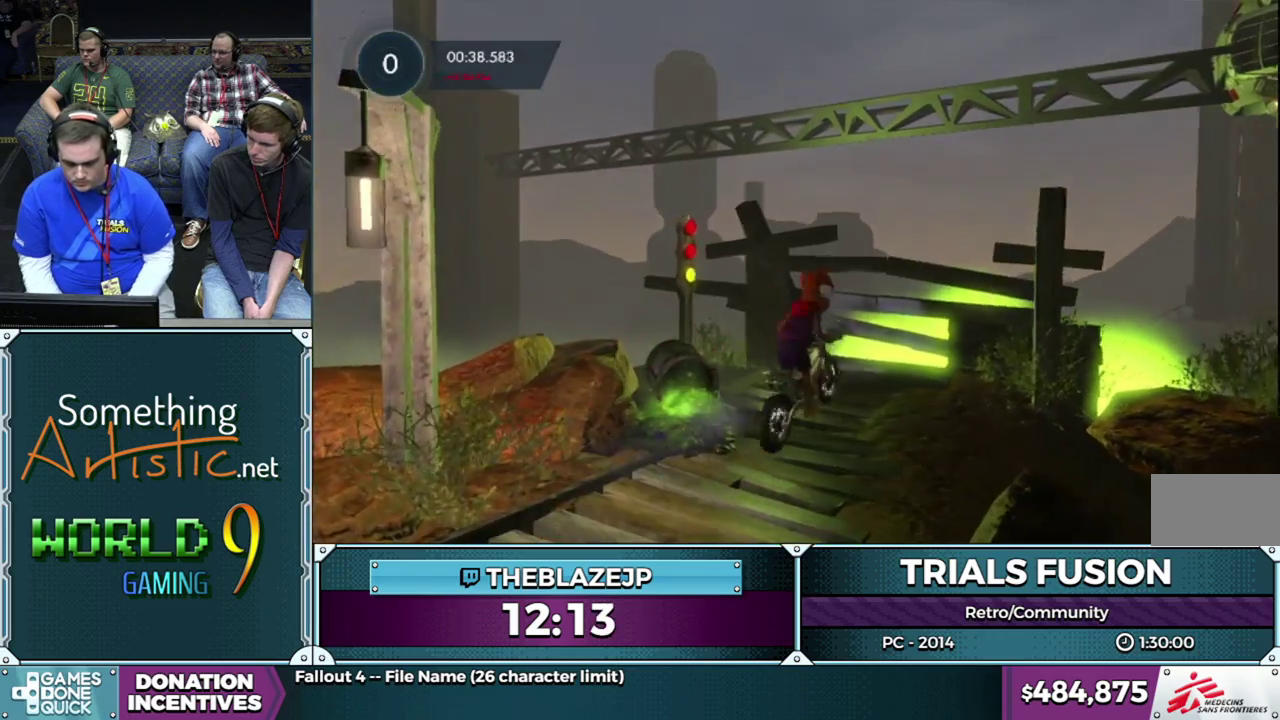
{"buttons": [], "left_stick": "center", "events": [[317, "R2", "up"]]}
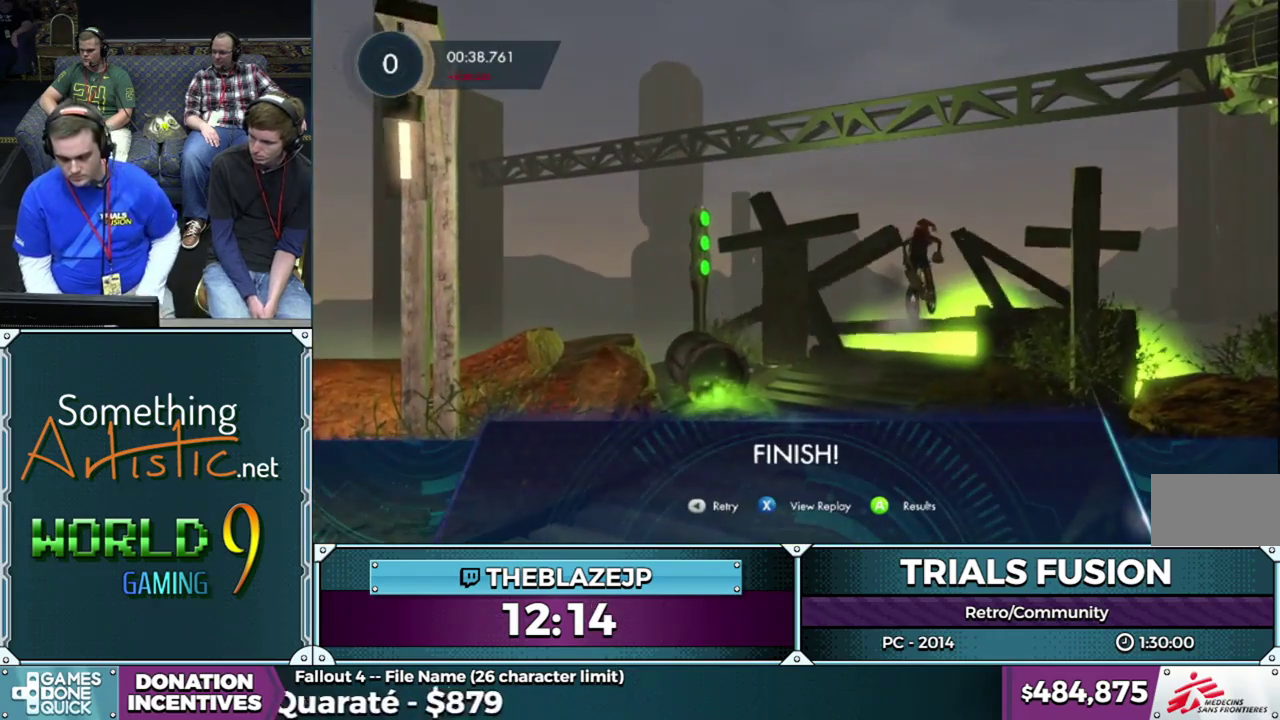
{"buttons": [], "left_stick": "center", "events": []}
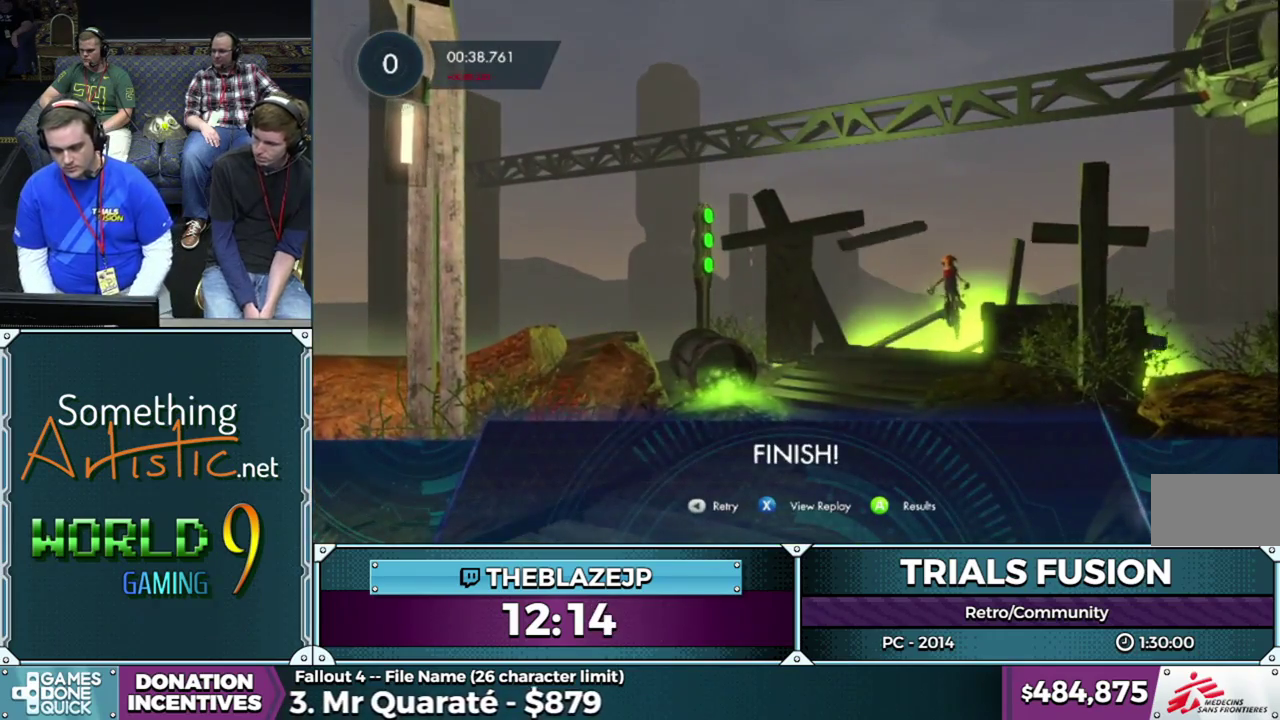
{"buttons": [], "left_stick": "center", "events": []}
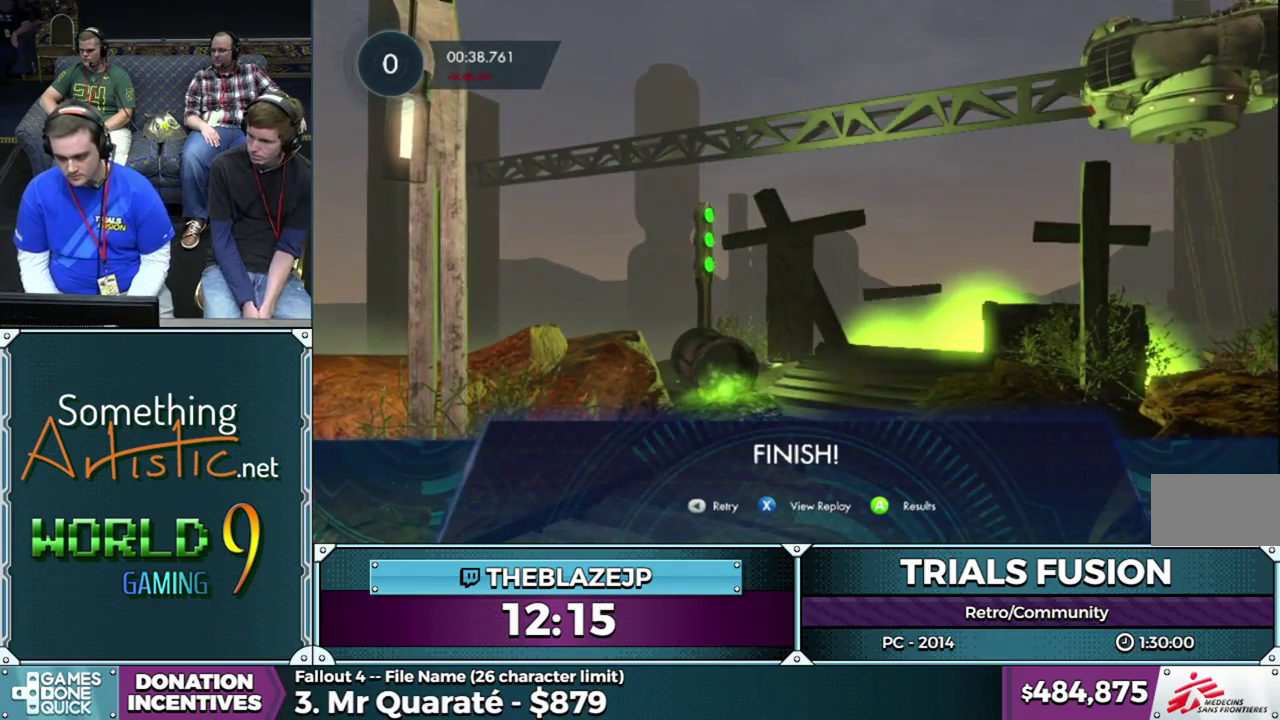
{"buttons": ["R2"], "left_stick": "center", "events": [[467, "R2", "down"]]}
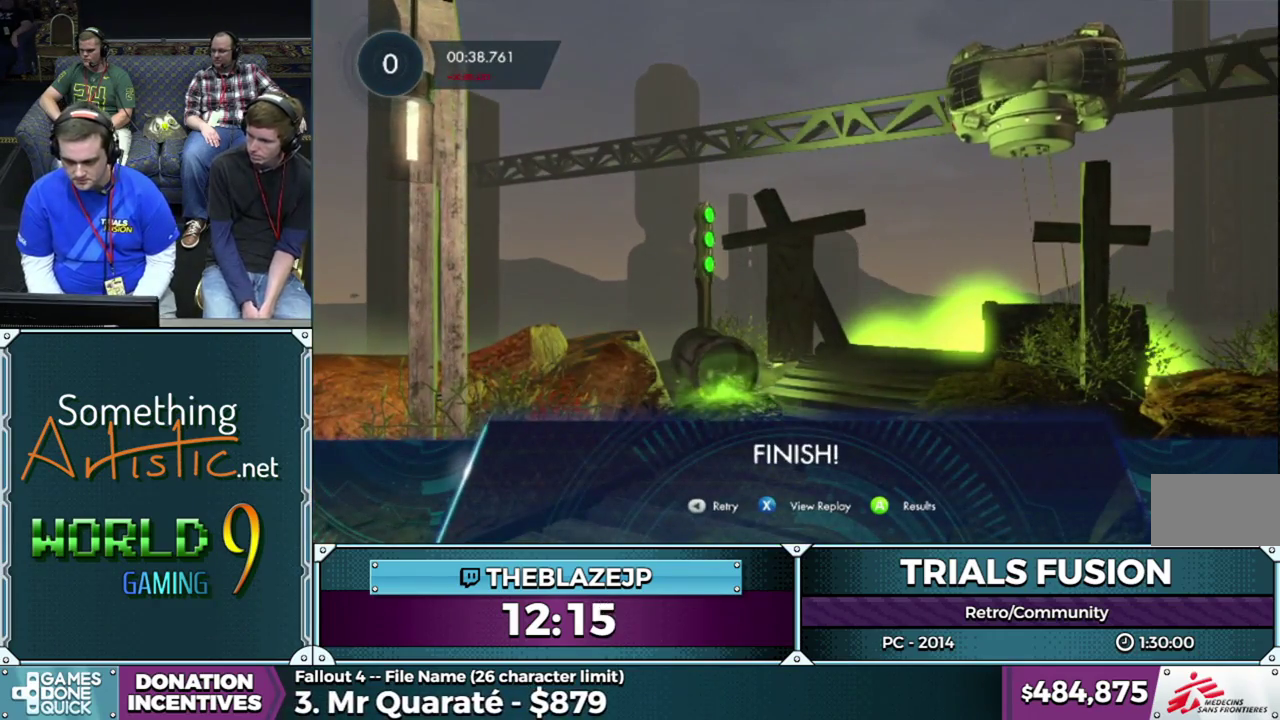
{"buttons": [], "left_stick": "center", "events": [[33, "R2", "up"]]}
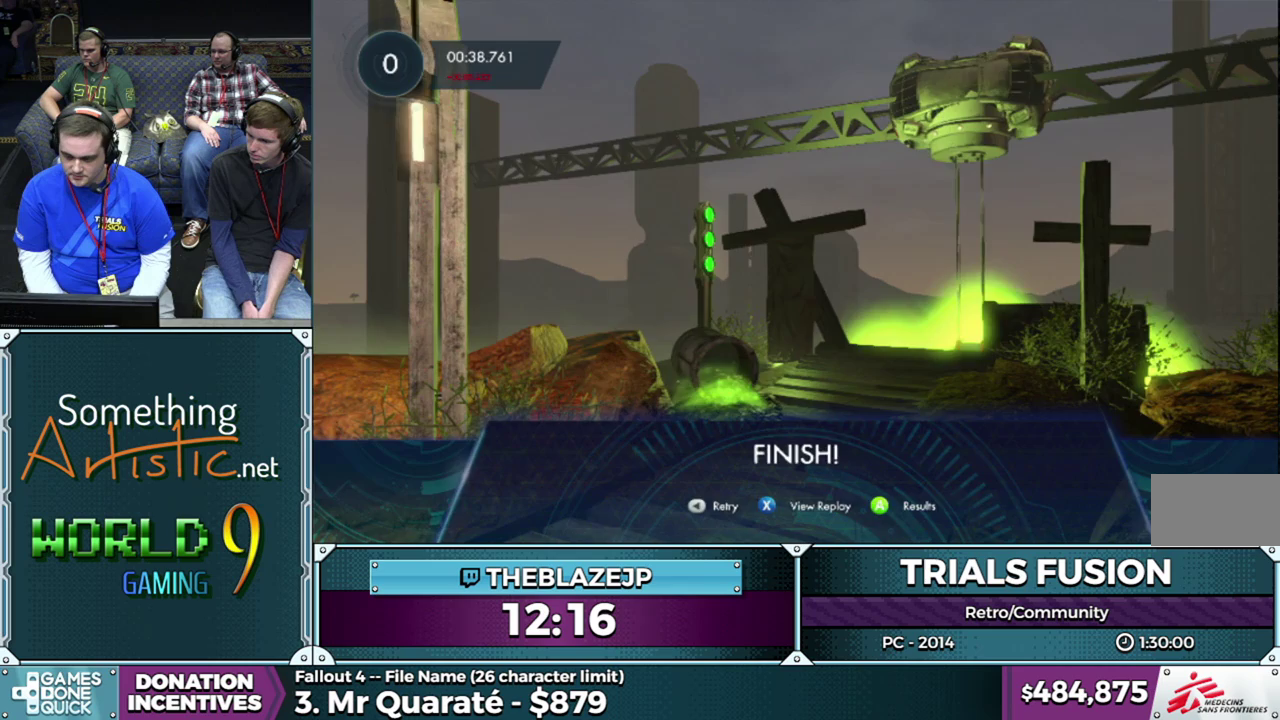
{"buttons": [], "left_stick": "center", "events": []}
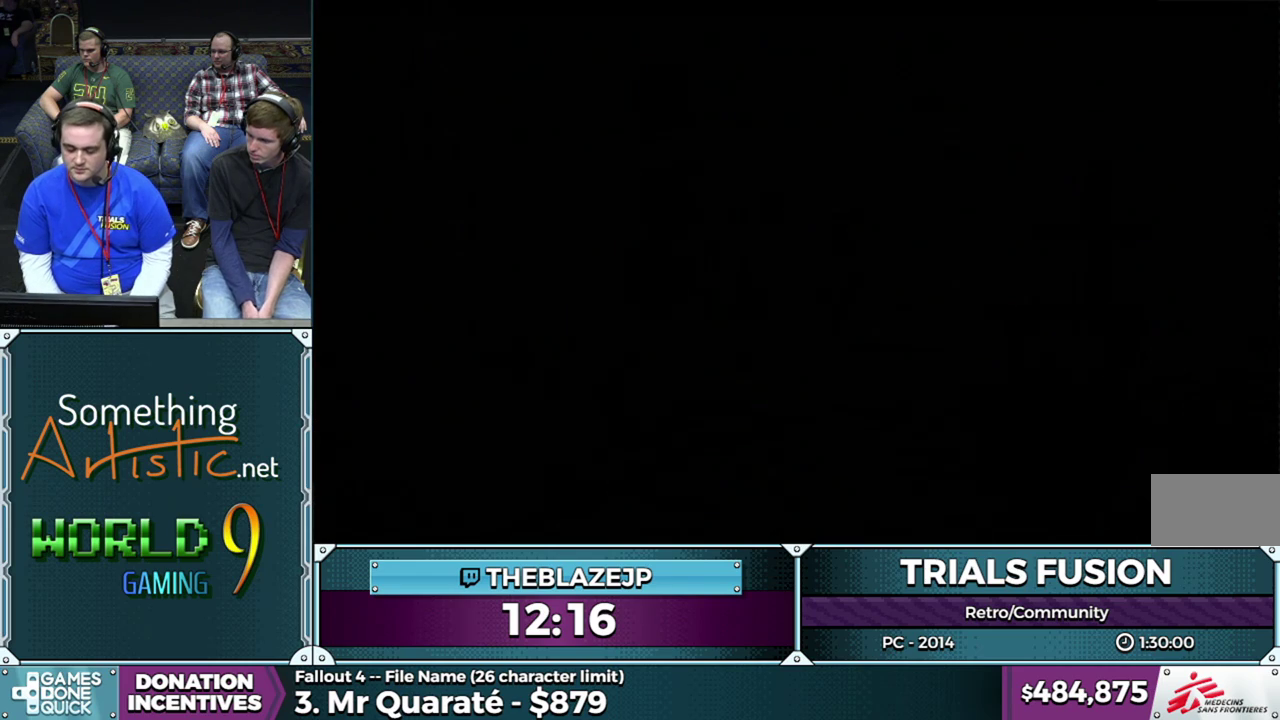
{"buttons": [], "left_stick": "center", "events": []}
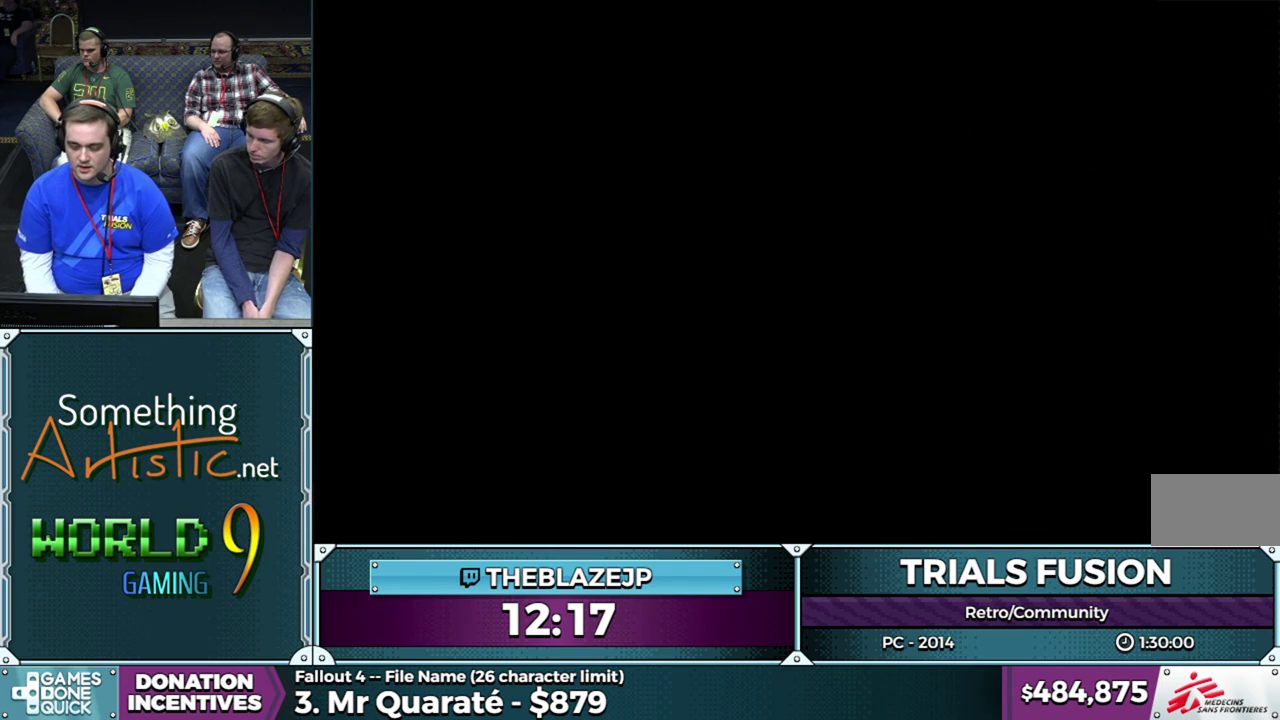
{"buttons": [], "left_stick": "center", "events": []}
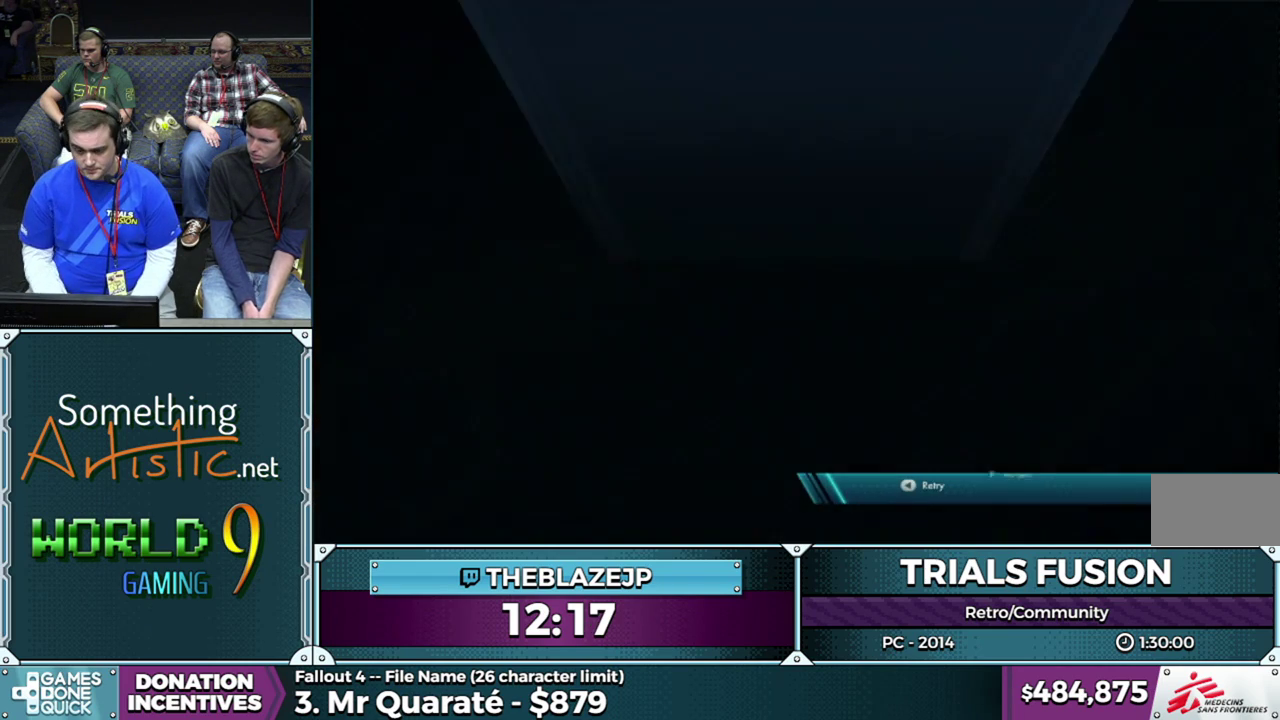
{"buttons": [], "left_stick": "center", "events": []}
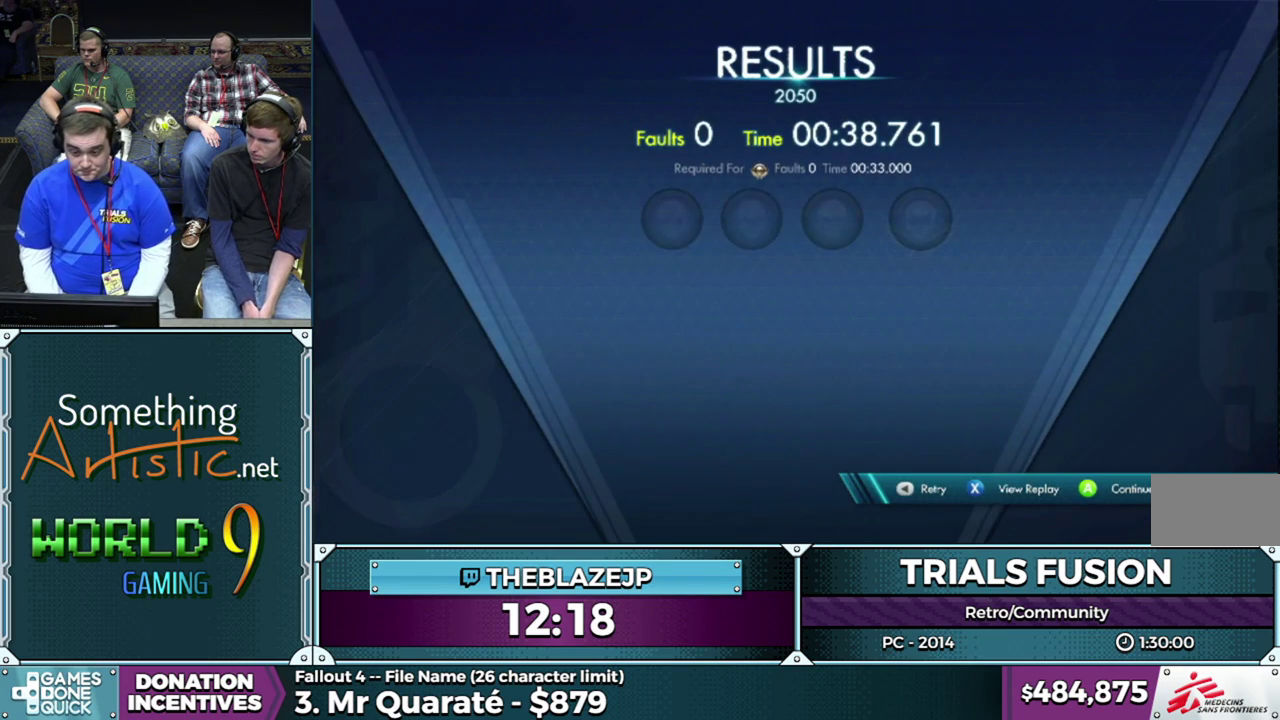
{"buttons": [], "left_stick": "center", "events": [[50, "R2", "down"], [133, "R2", "up"], [200, "R2", "down"], [283, "R2", "up"]]}
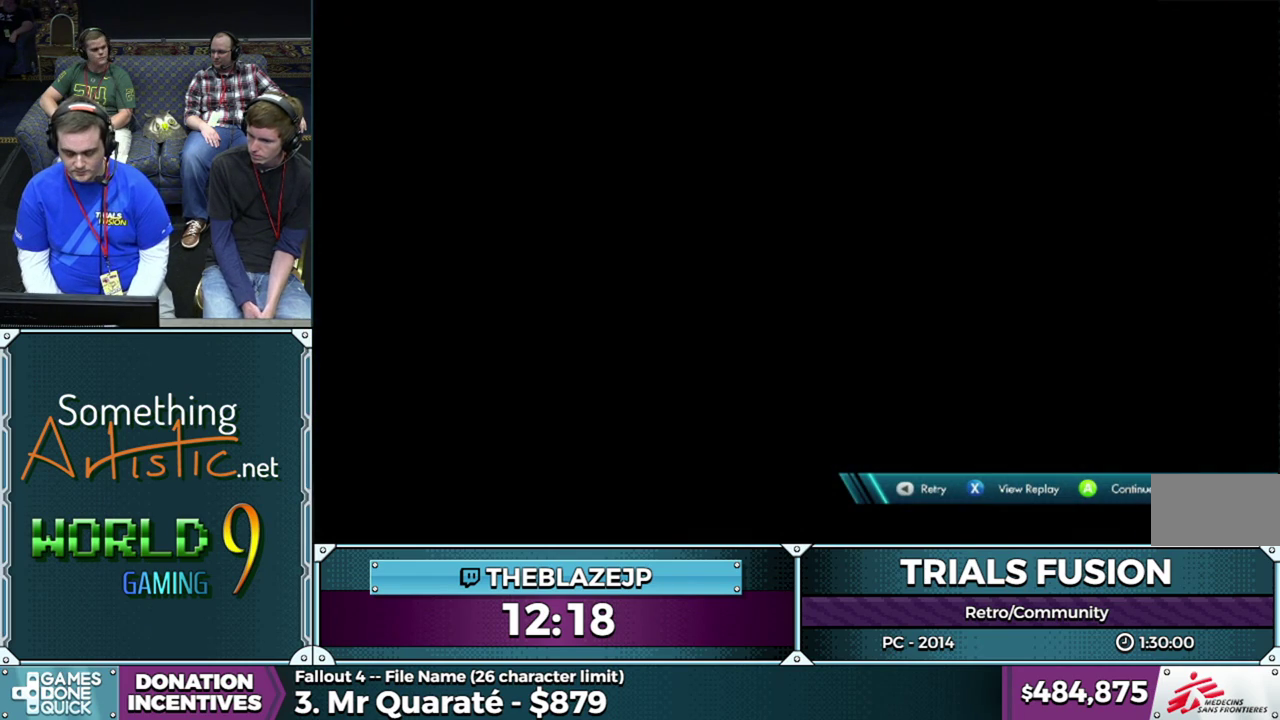
{"buttons": [], "left_stick": "center", "events": []}
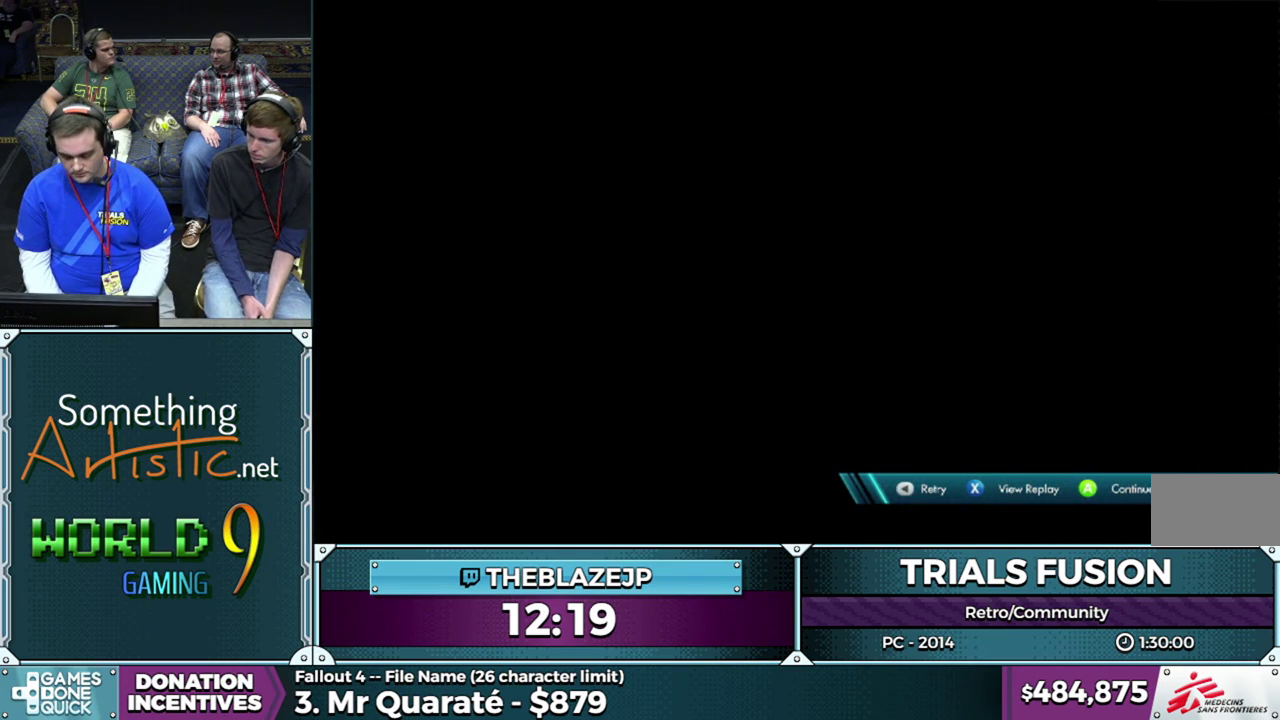
{"buttons": [], "left_stick": "center", "events": []}
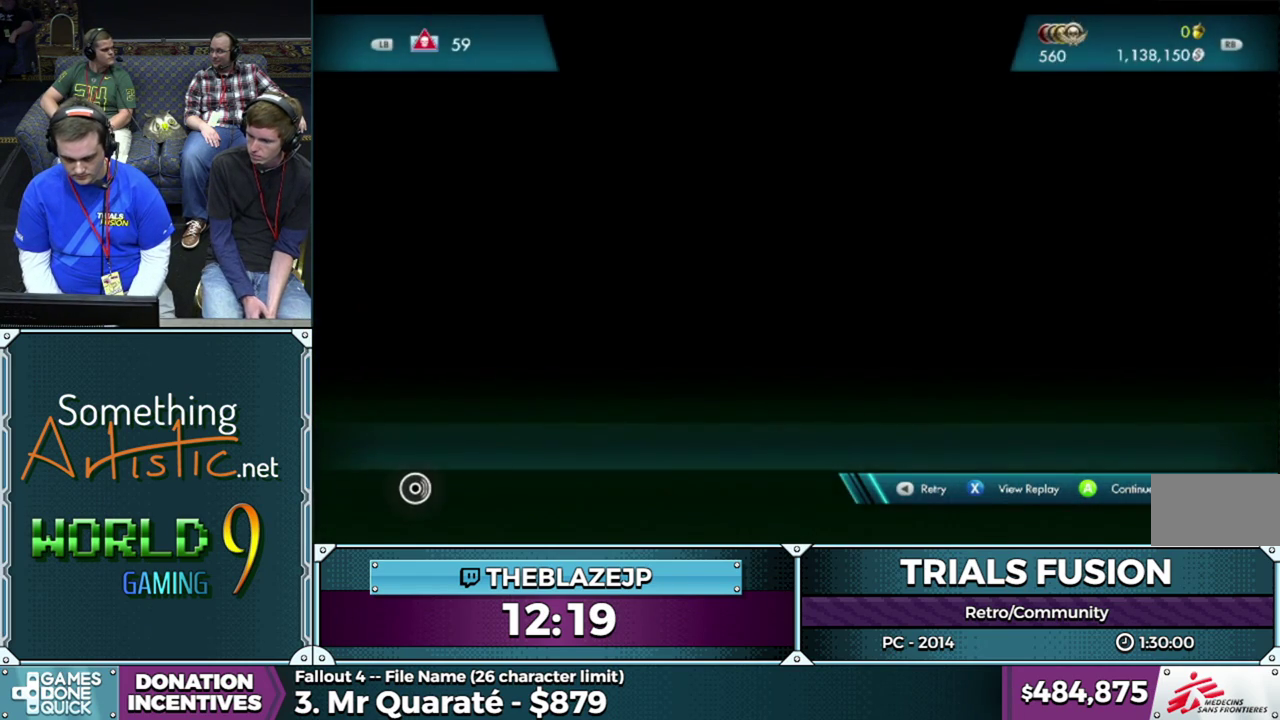
{"buttons": [], "left_stick": "center", "events": []}
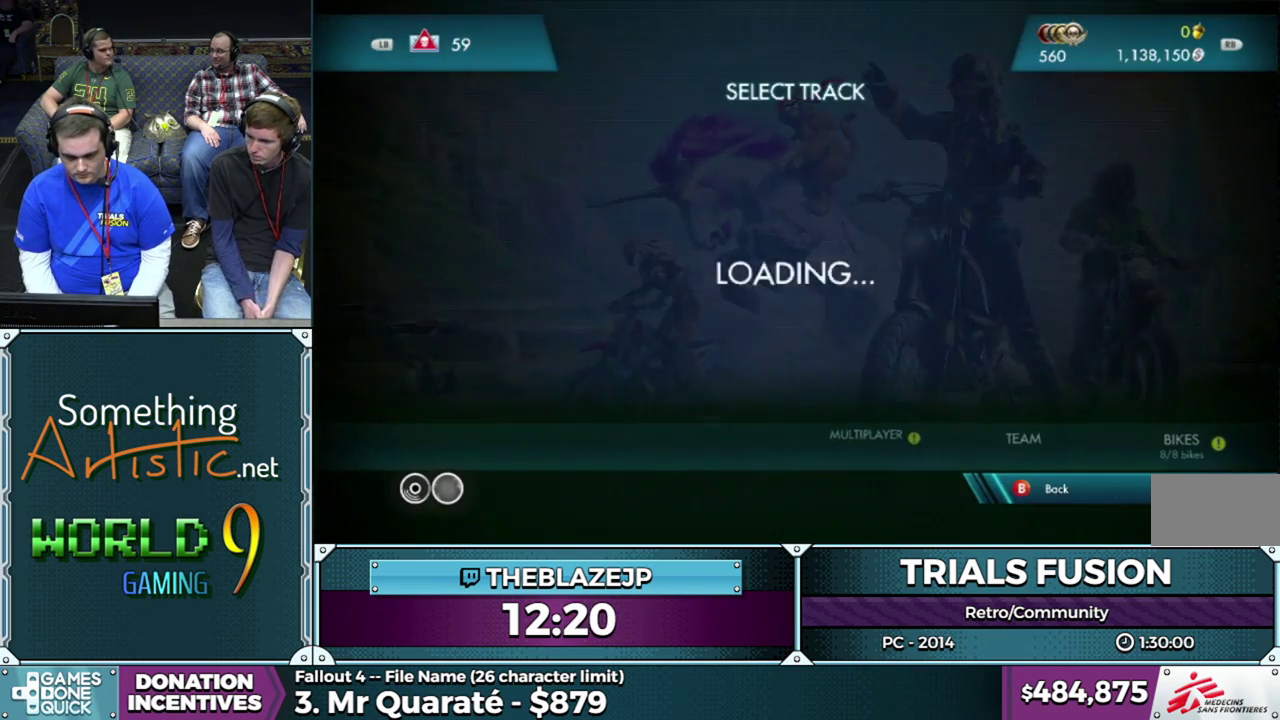
{"buttons": [], "left_stick": "center", "events": []}
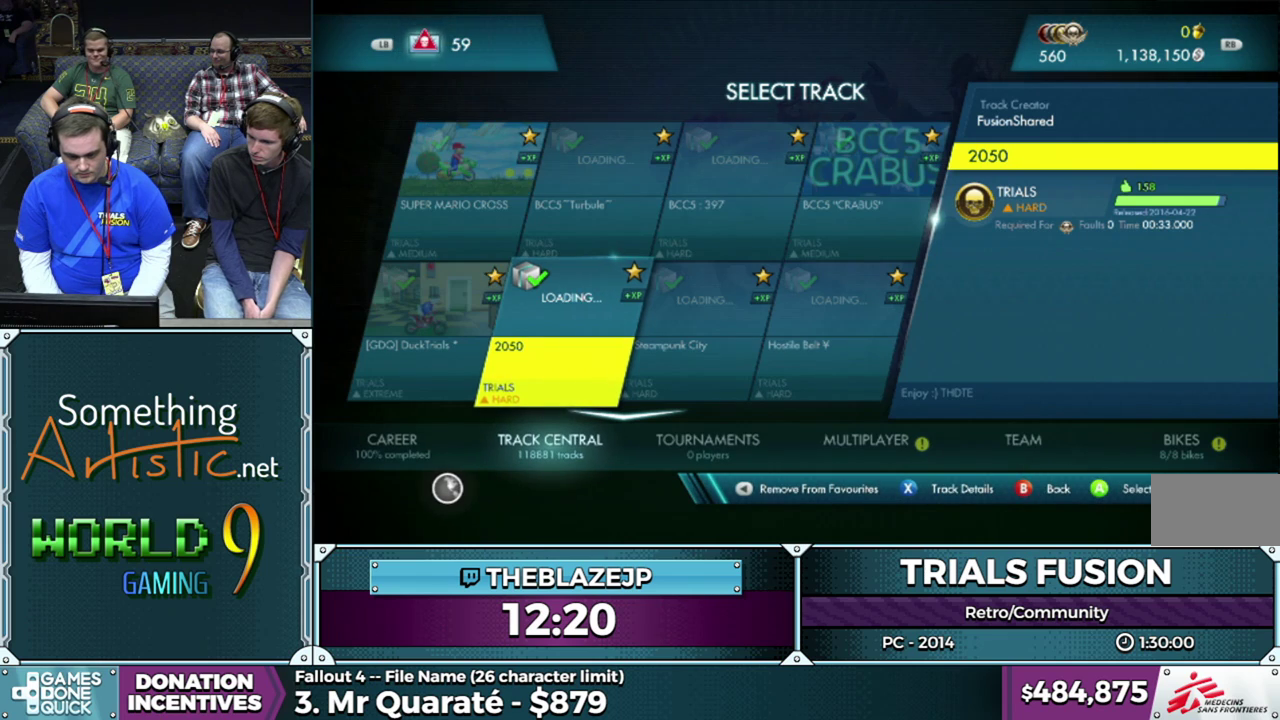
{"buttons": [], "left_stick": "right", "events": [[483, "left_stick", "right"]]}
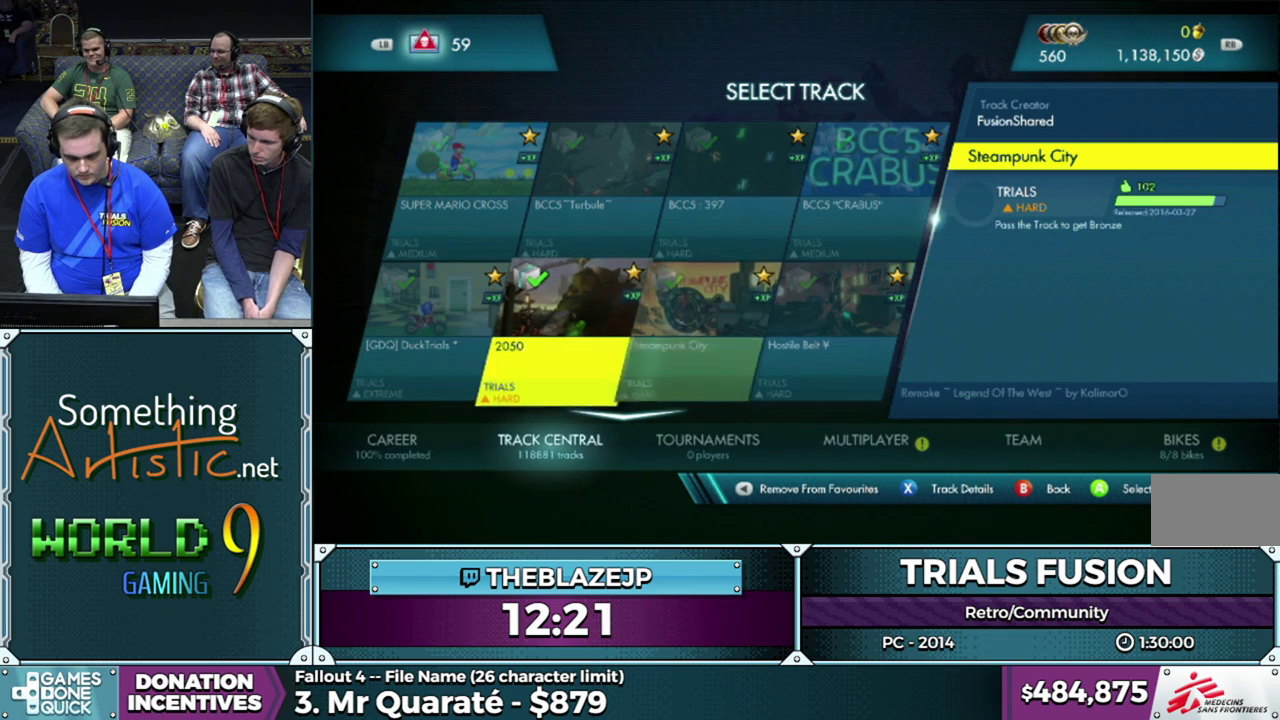
{"buttons": [], "left_stick": "center", "events": [[100, "left_stick", "center"], [300, "R2", "down"], [367, "R2", "up"]]}
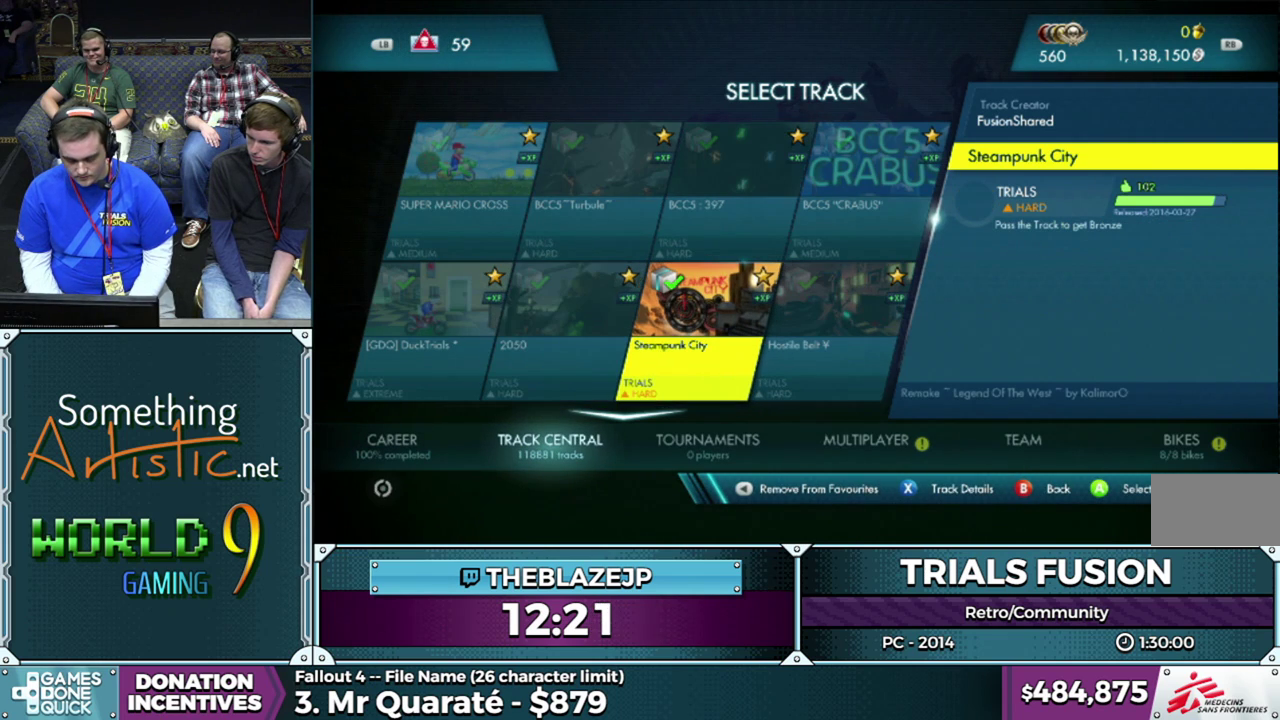
{"buttons": [], "left_stick": "center", "events": []}
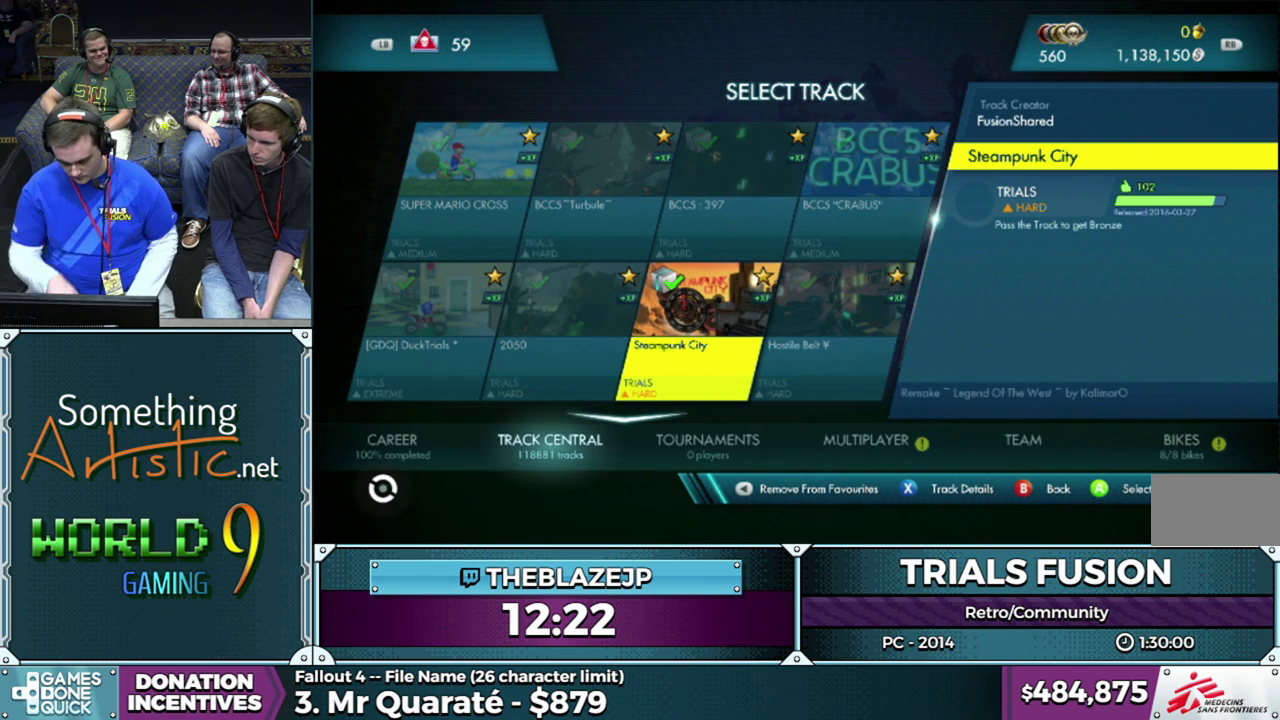
{"buttons": [], "left_stick": "center", "events": [[150, "R2", "down"], [233, "R2", "up"], [367, "R2", "down"], [433, "R2", "up"]]}
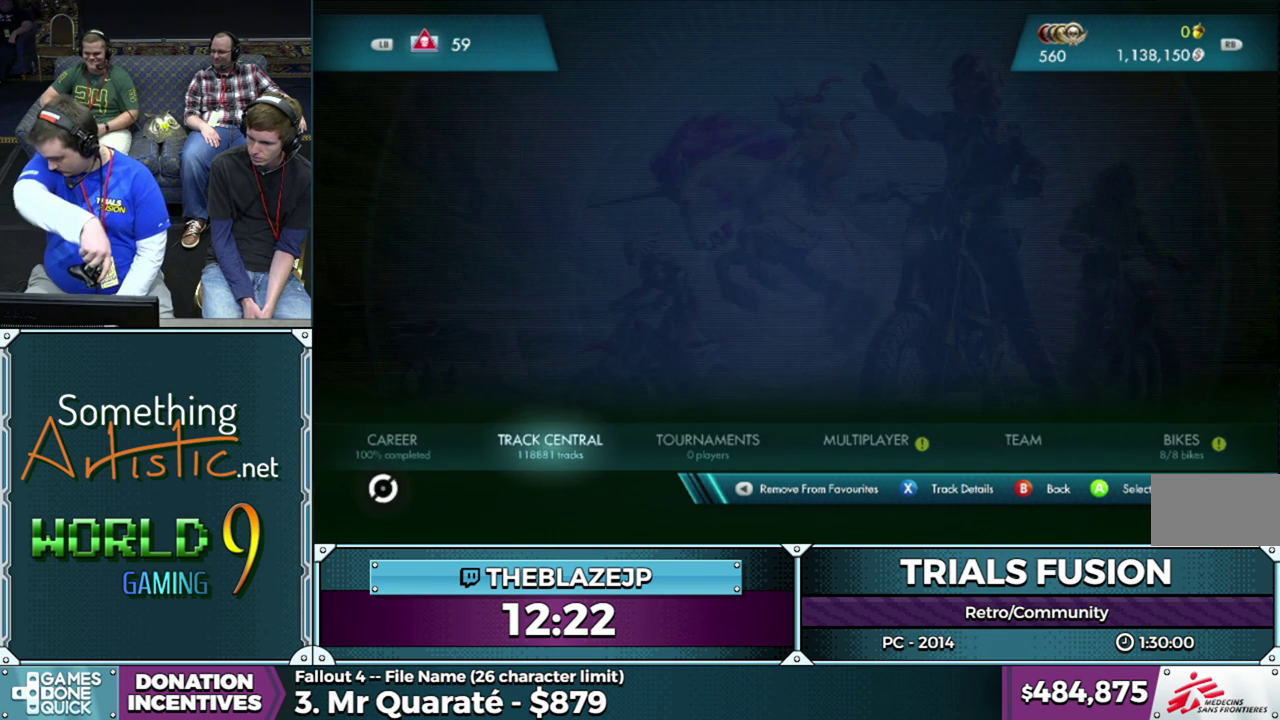
{"buttons": ["R2"], "left_stick": "center", "events": [[33, "R2", "down"], [83, "R2", "up"], [167, "R2", "down"], [267, "R2", "up"], [483, "R2", "down"]]}
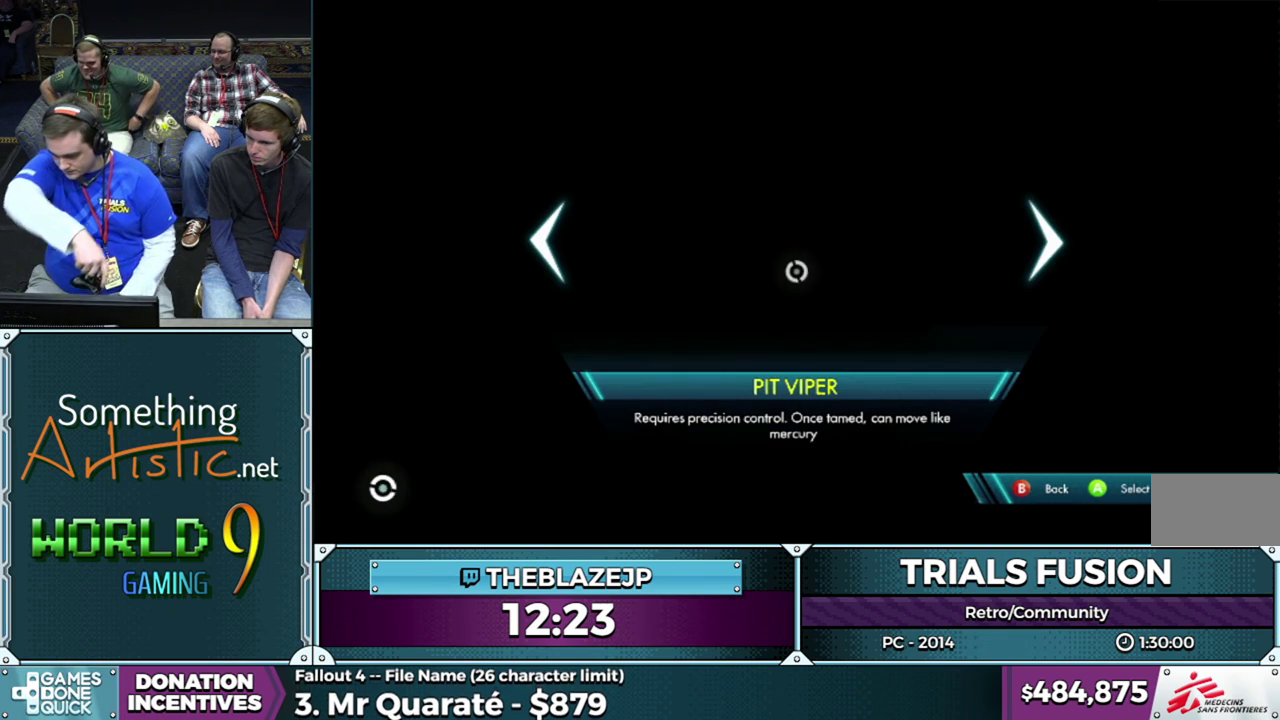
{"buttons": [], "left_stick": "center", "events": [[67, "R2", "up"], [217, "R2", "down"], [283, "R2", "up"]]}